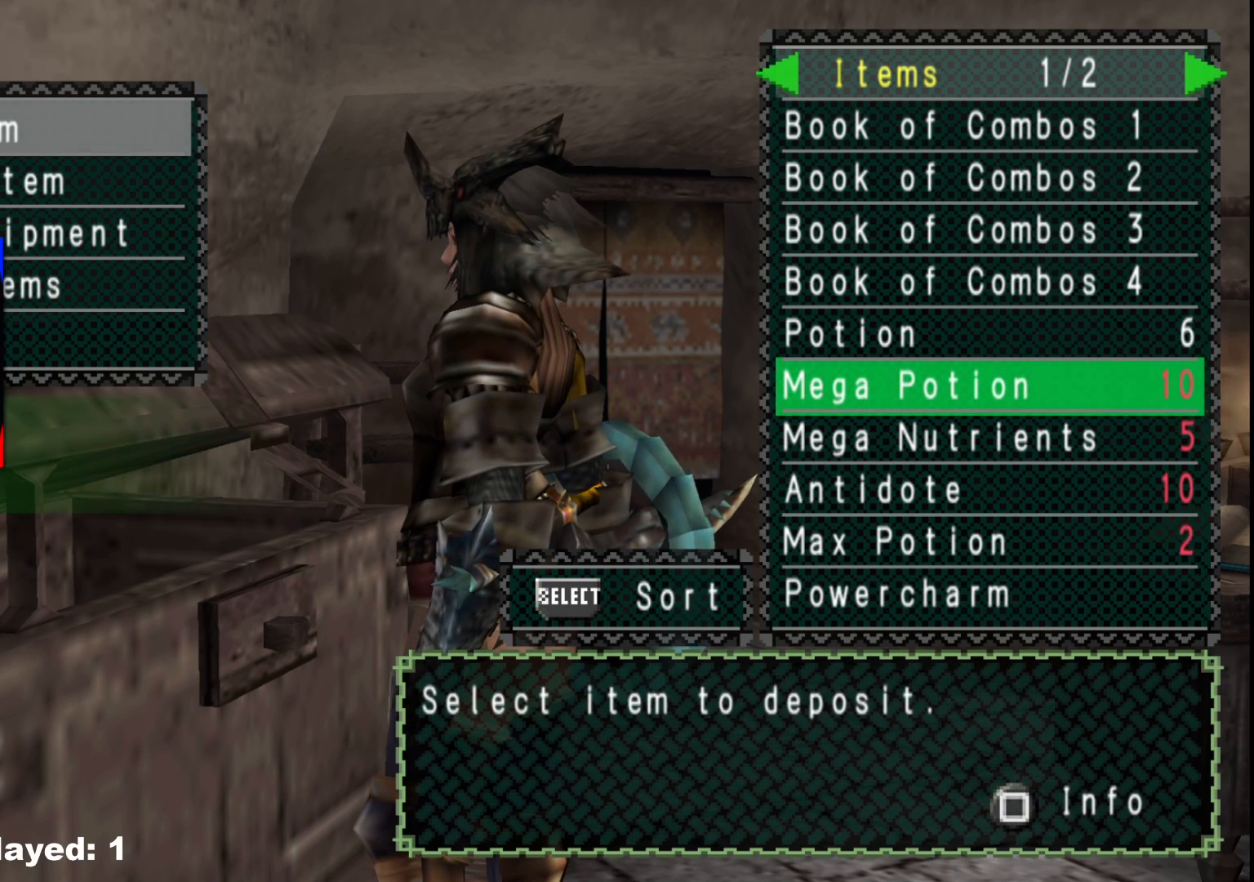
Gameplay with a controller (Xbox layout); each line is a JSON object with the inputs held at the frame after it. "events" lists button and stick changes between this image and that frame as [ms after this image, input, new state], when the widget could be followed in between. Not read: L2 L3 R3 Y.
{"buttons": [], "left_stick": "center", "right_stick": "center", "events": []}
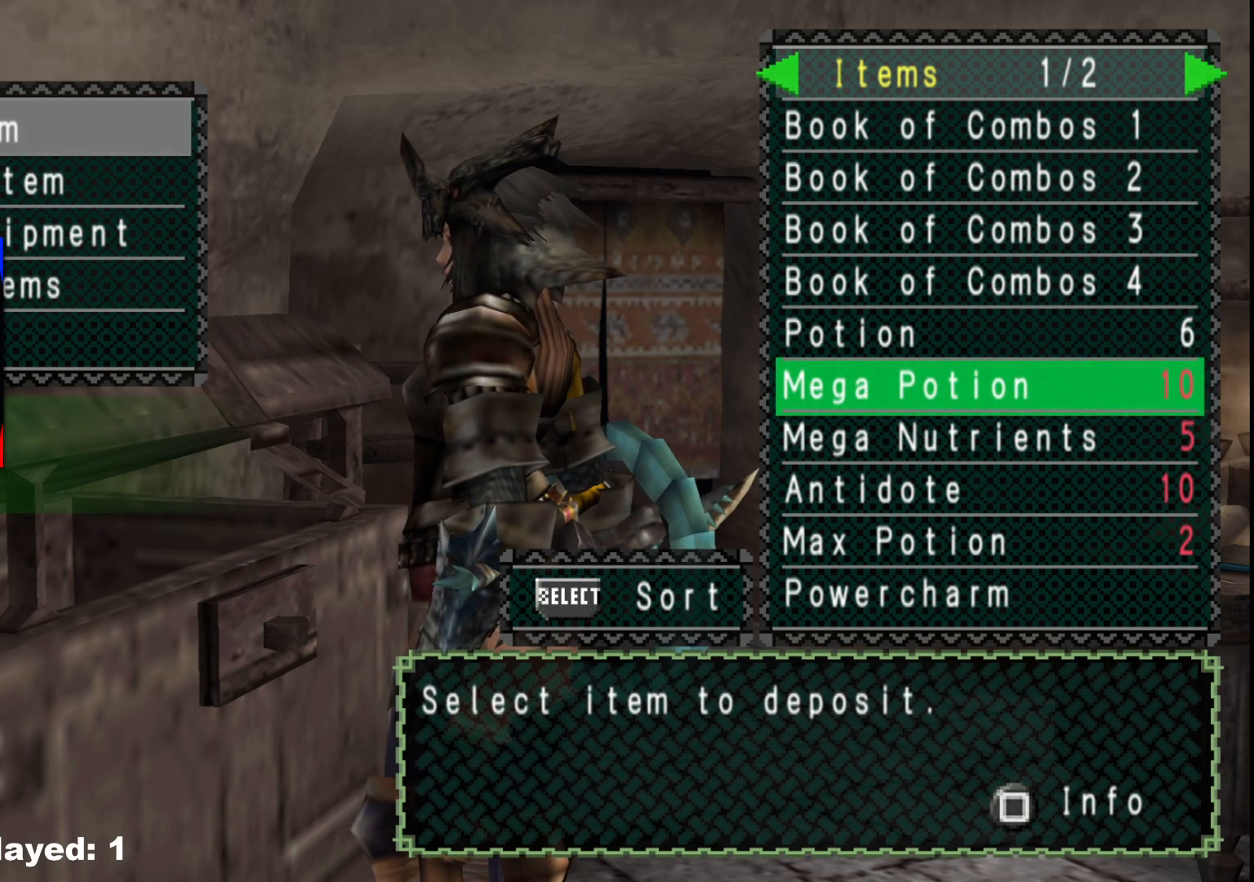
{"buttons": ["DPAD_DOWN"], "left_stick": "center", "right_stick": "center", "events": [[83, "DPAD_DOWN", "down"], [150, "DPAD_DOWN", "up"], [250, "DPAD_DOWN", "down"], [333, "DPAD_DOWN", "up"], [433, "DPAD_DOWN", "down"]]}
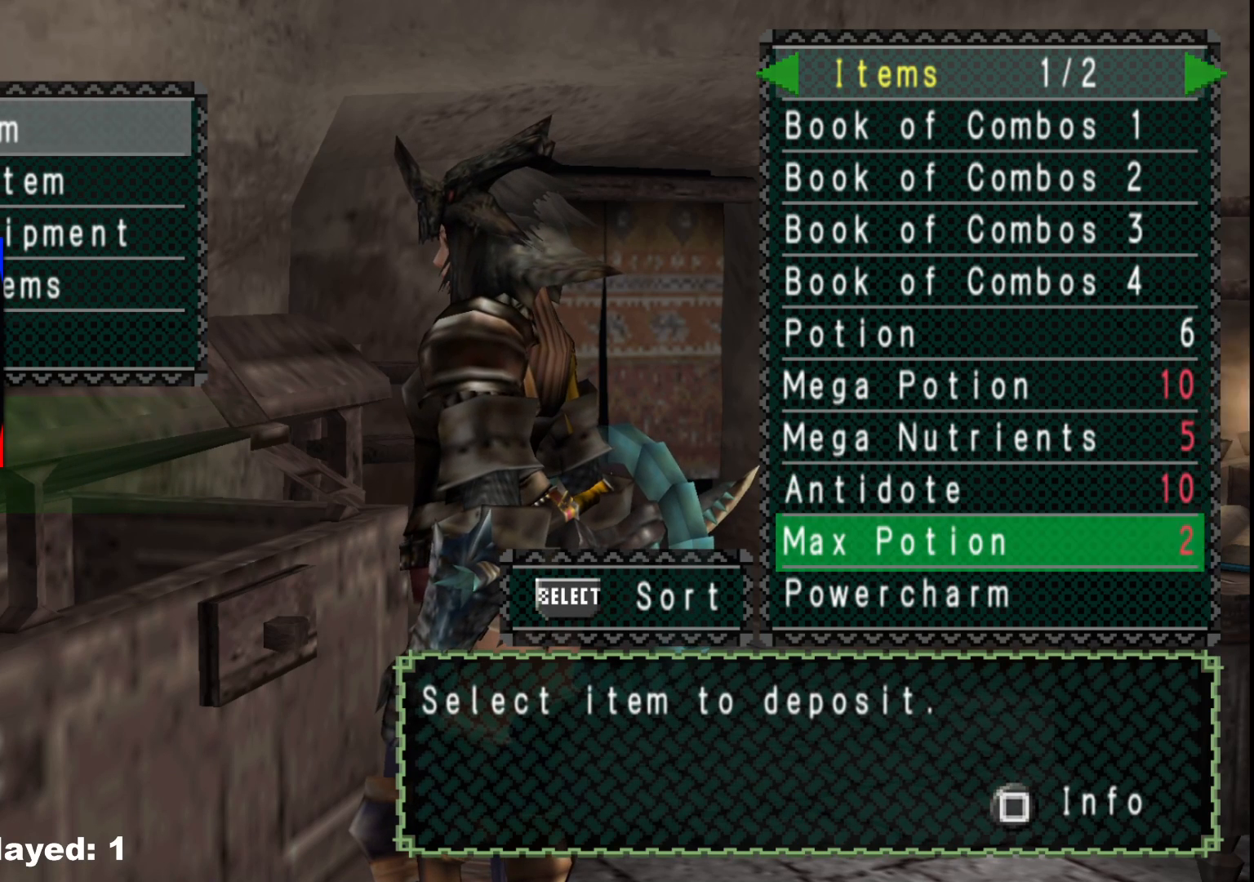
{"buttons": [], "left_stick": "center", "right_stick": "center", "events": [[17, "DPAD_DOWN", "up"]]}
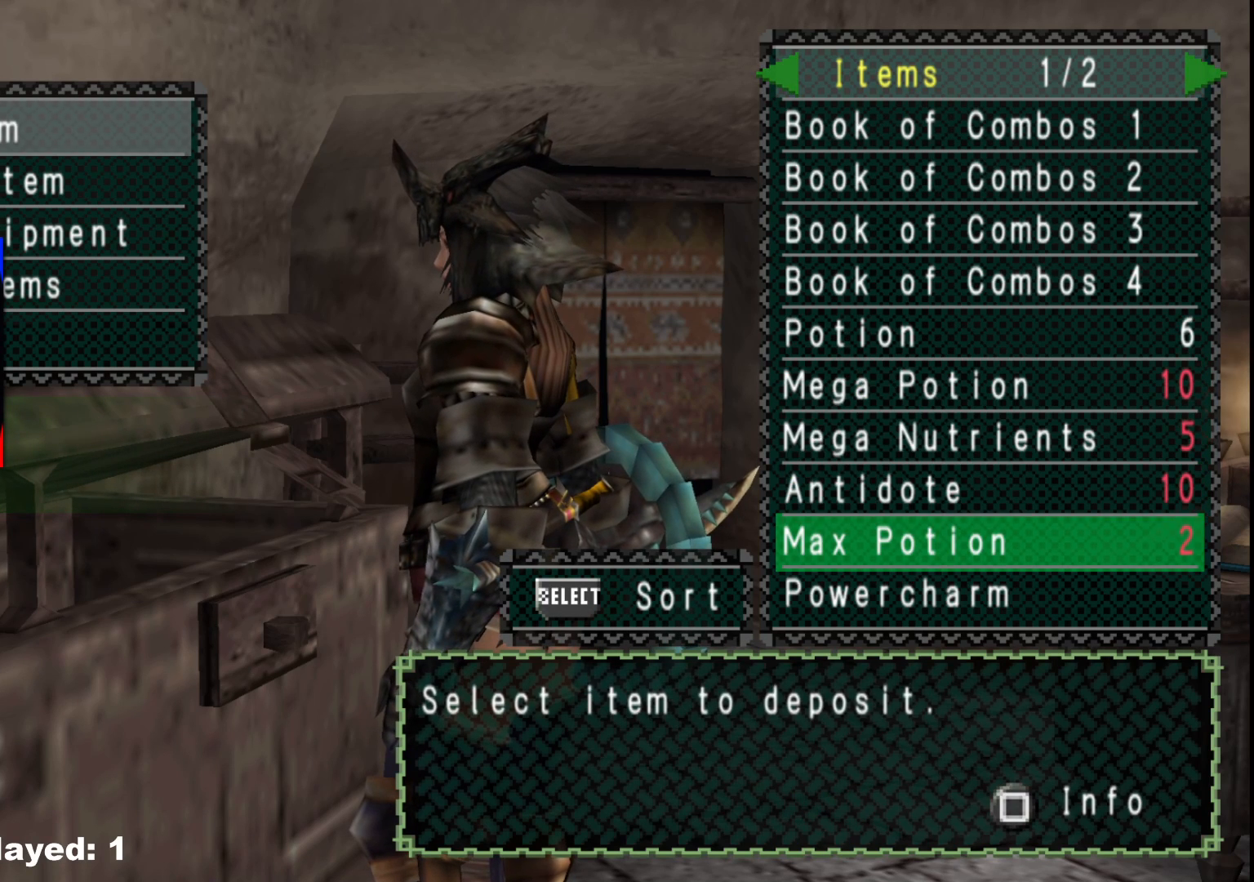
{"buttons": [], "left_stick": "center", "right_stick": "center", "events": []}
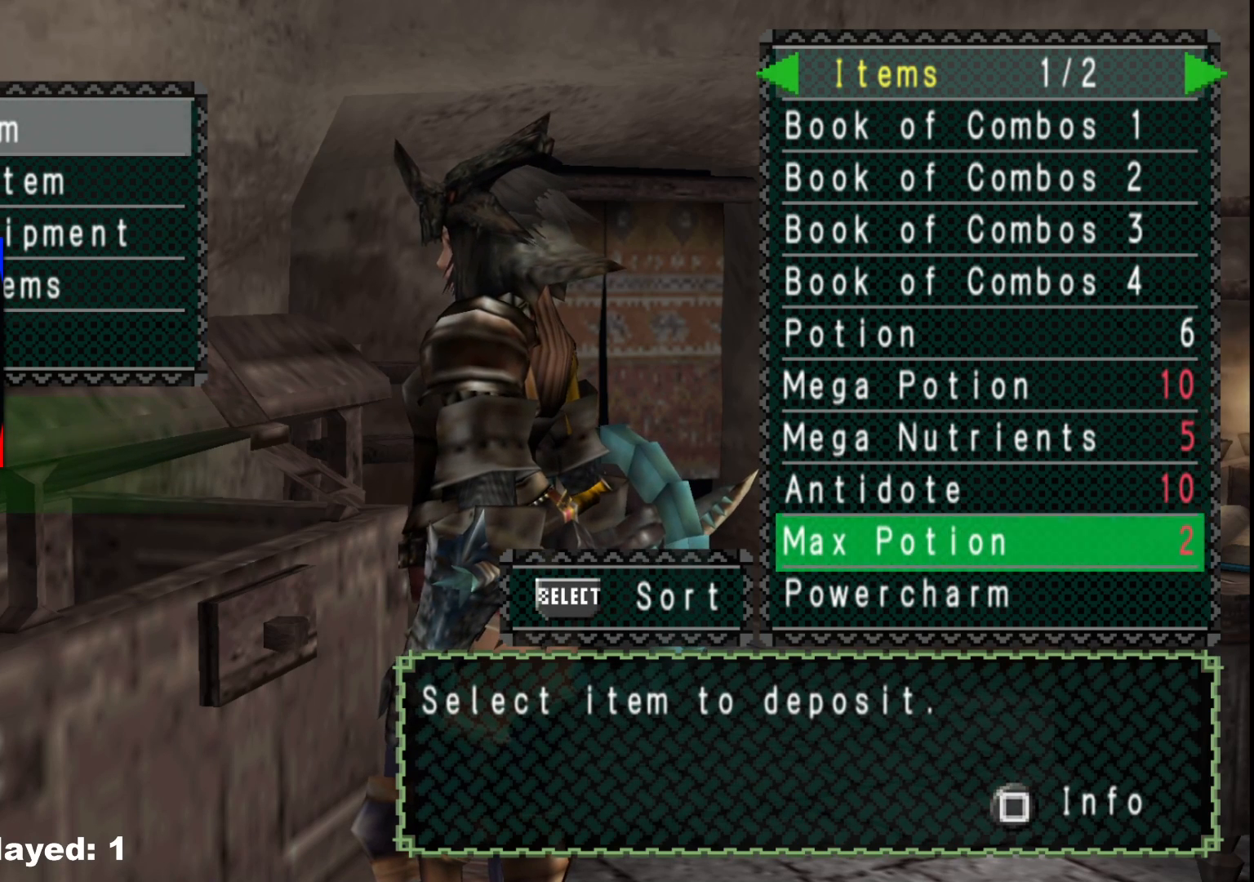
{"buttons": [], "left_stick": "center", "right_stick": "center", "events": []}
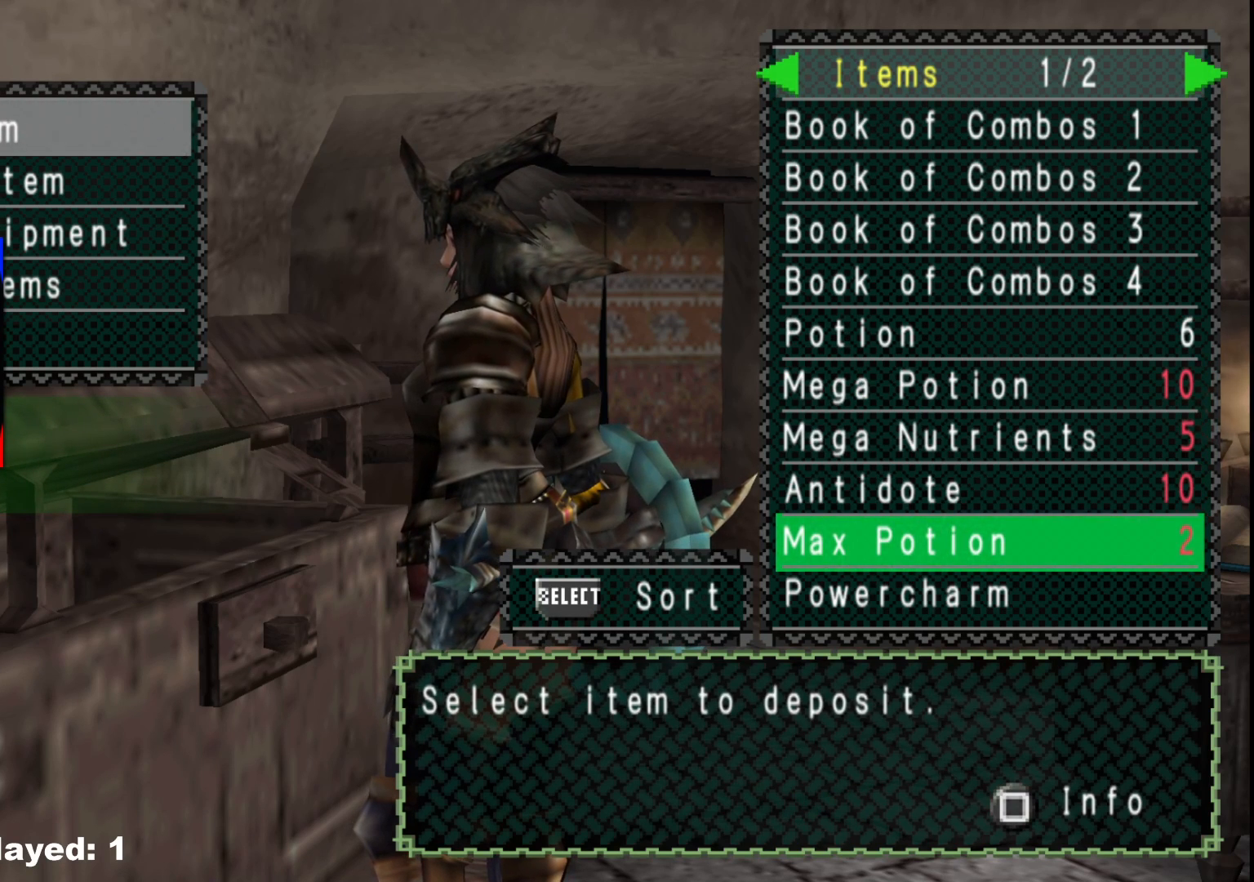
{"buttons": [], "left_stick": "center", "right_stick": "center", "events": []}
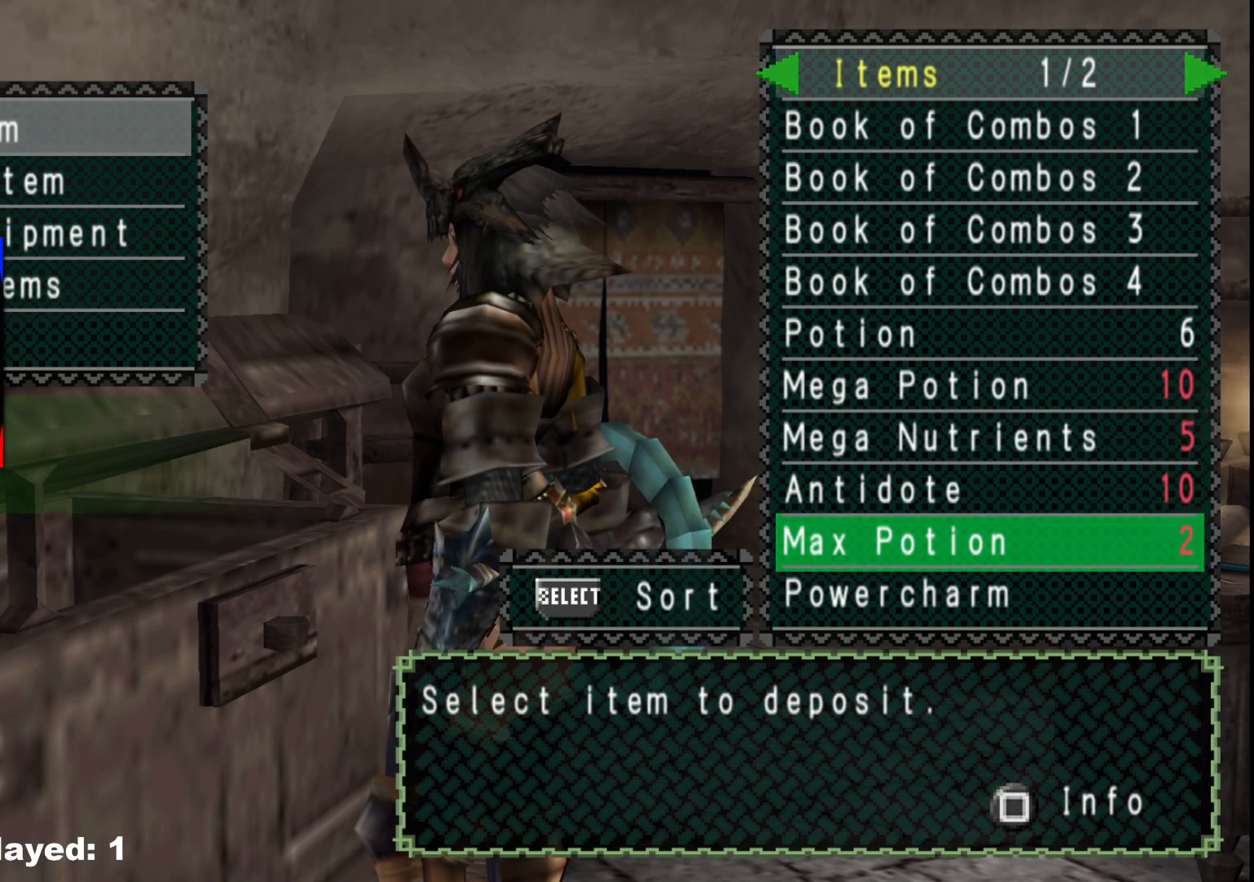
{"buttons": [], "left_stick": "center", "right_stick": "center", "events": []}
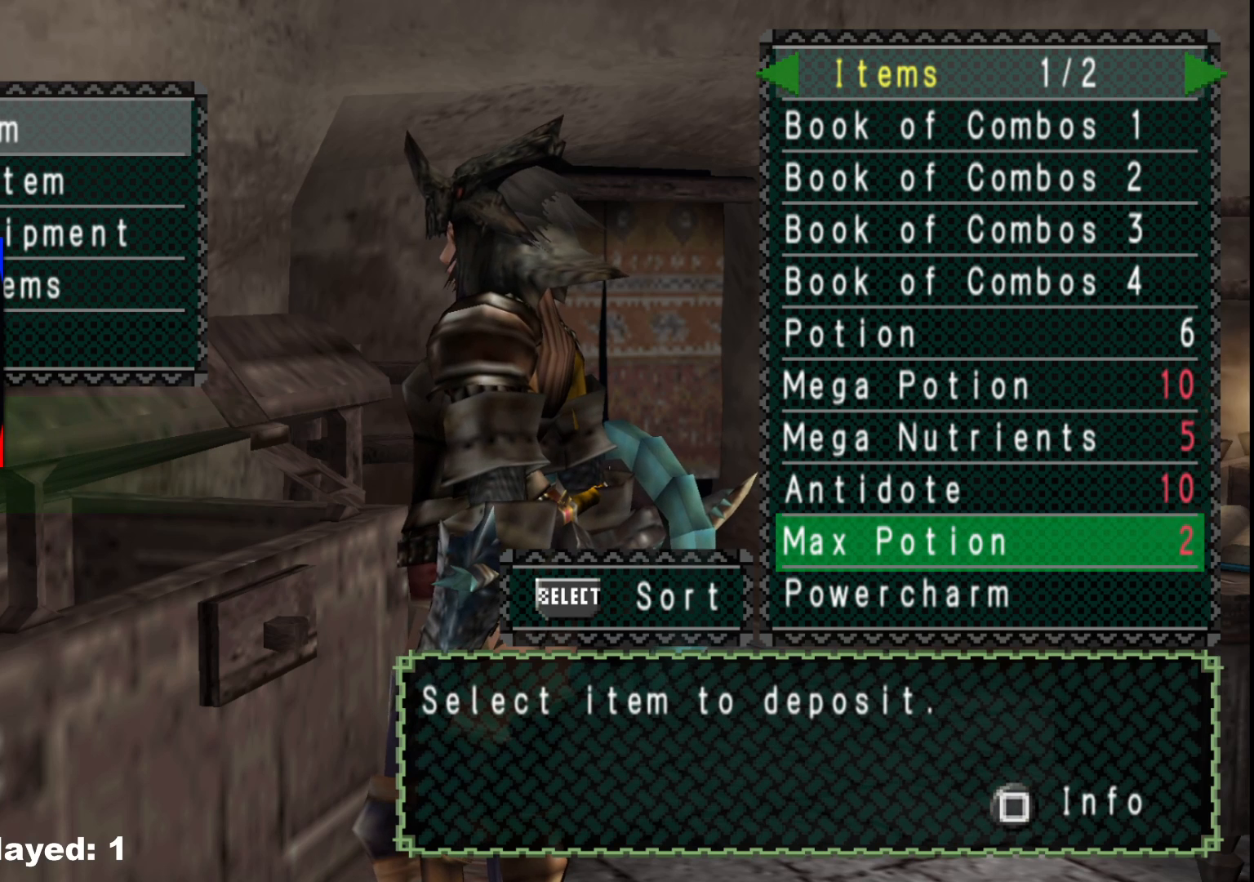
{"buttons": [], "left_stick": "center", "right_stick": "center", "events": []}
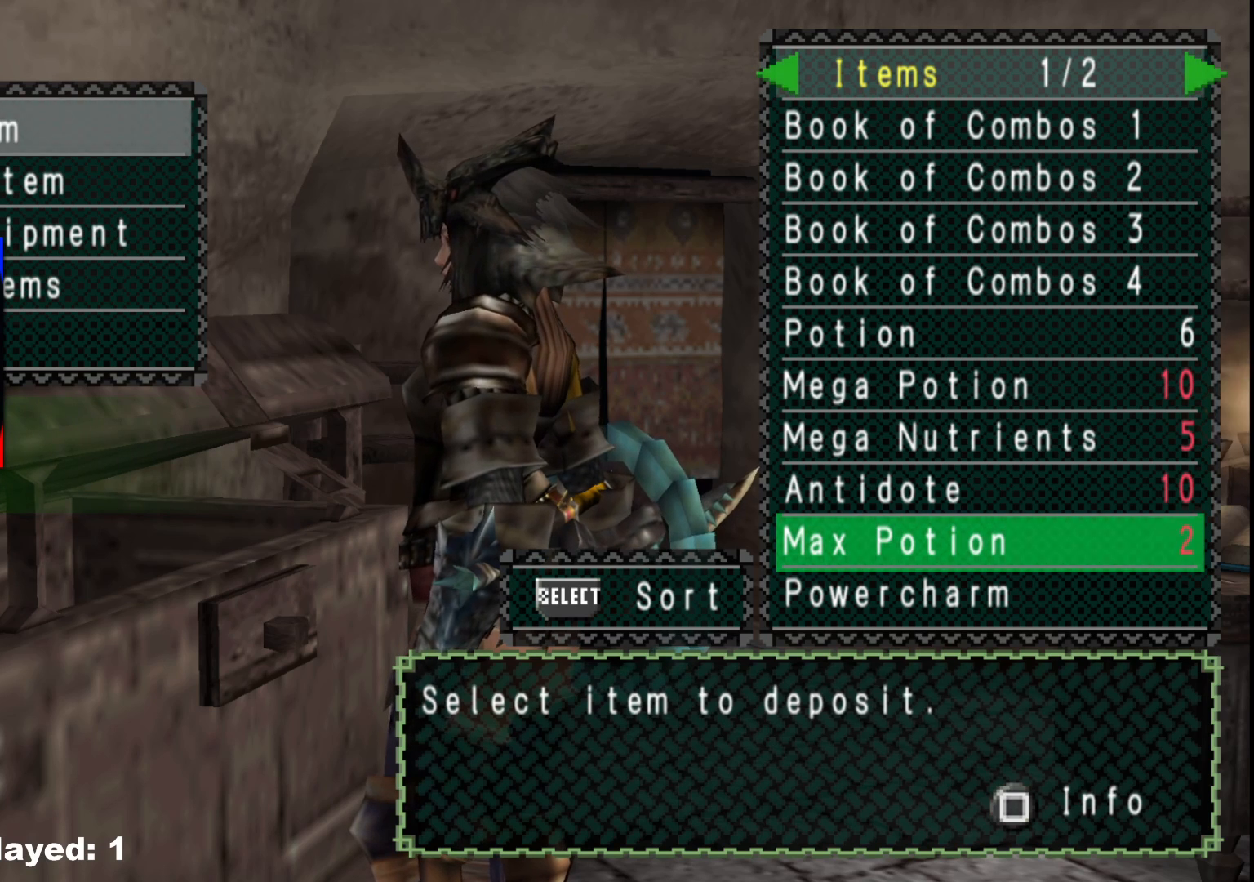
{"buttons": [], "left_stick": "center", "right_stick": "center", "events": []}
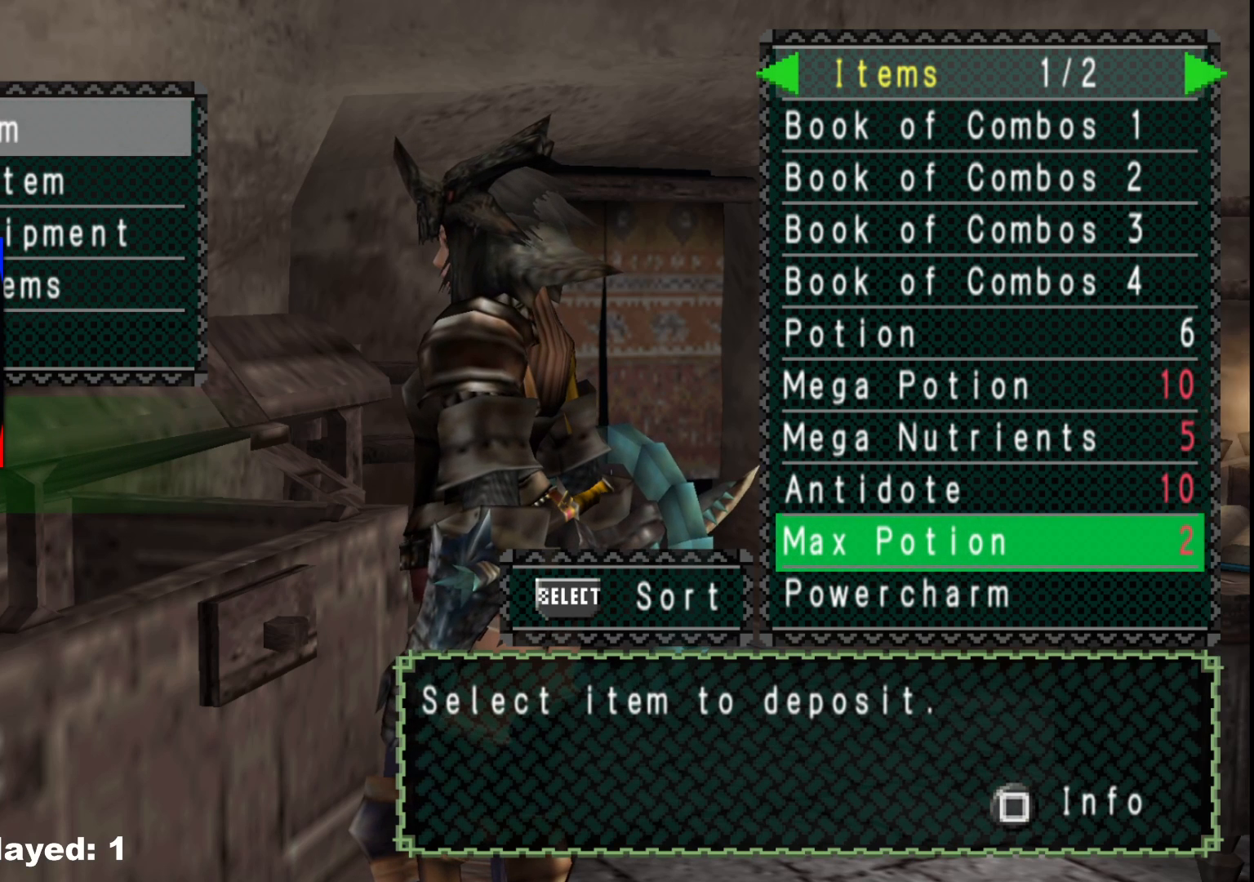
{"buttons": [], "left_stick": "center", "right_stick": "center", "events": []}
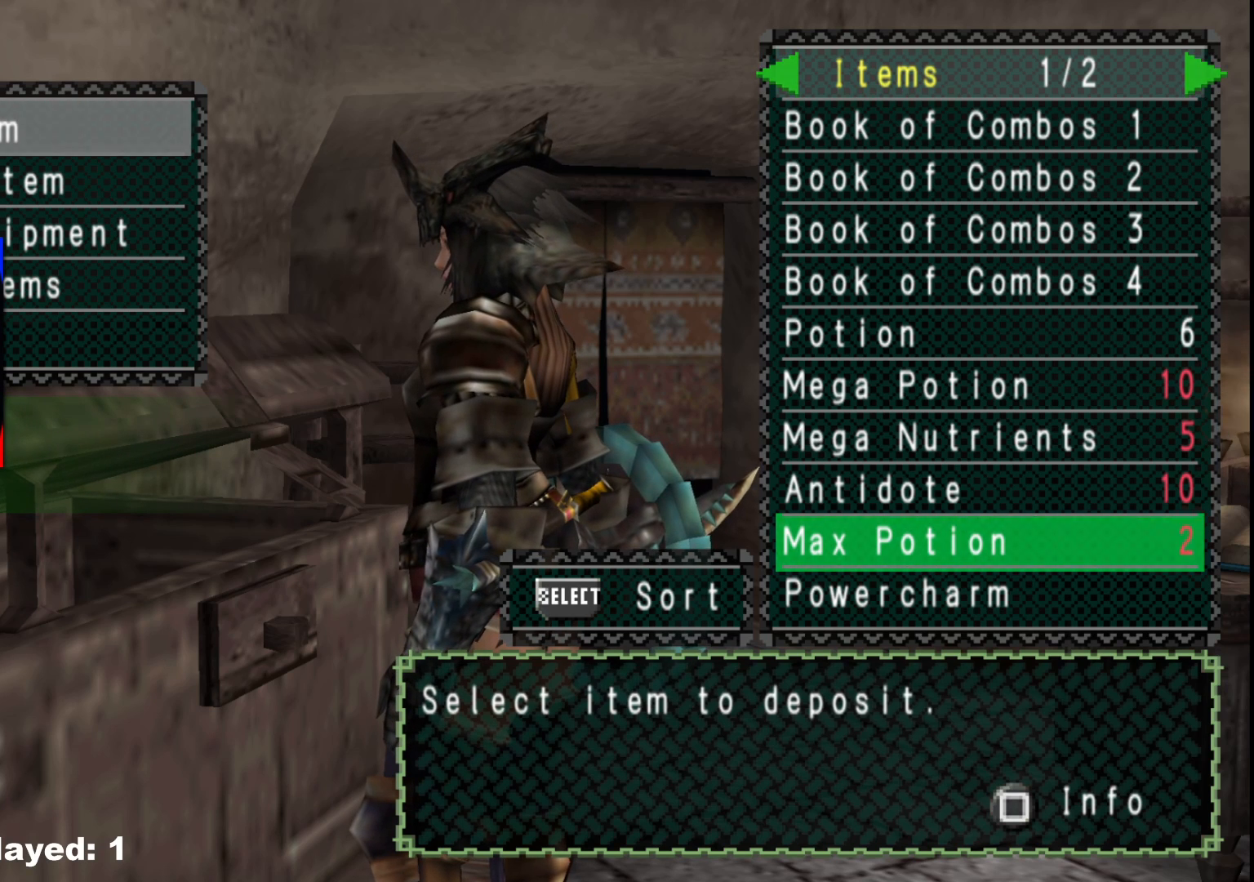
{"buttons": [], "left_stick": "center", "right_stick": "center", "events": []}
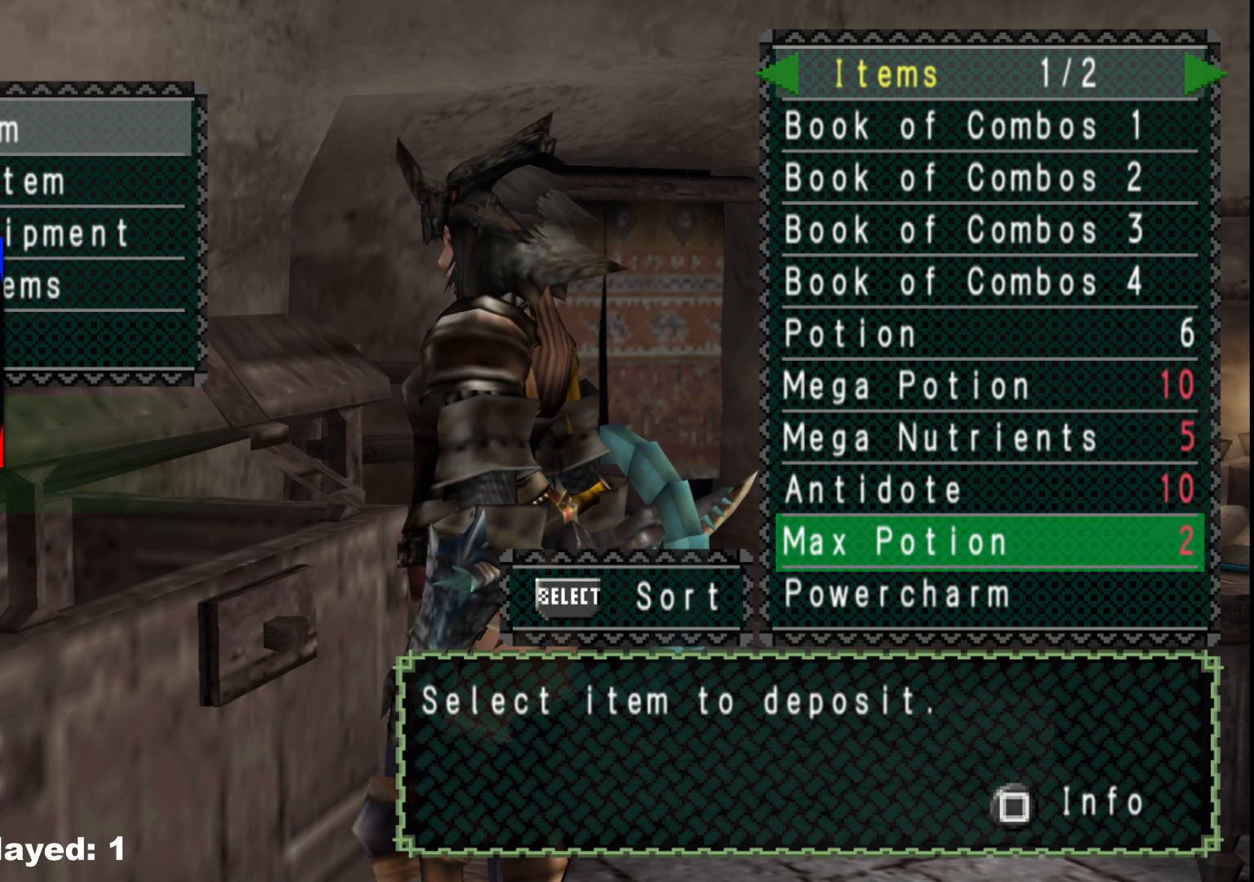
{"buttons": [], "left_stick": "center", "right_stick": "center", "events": []}
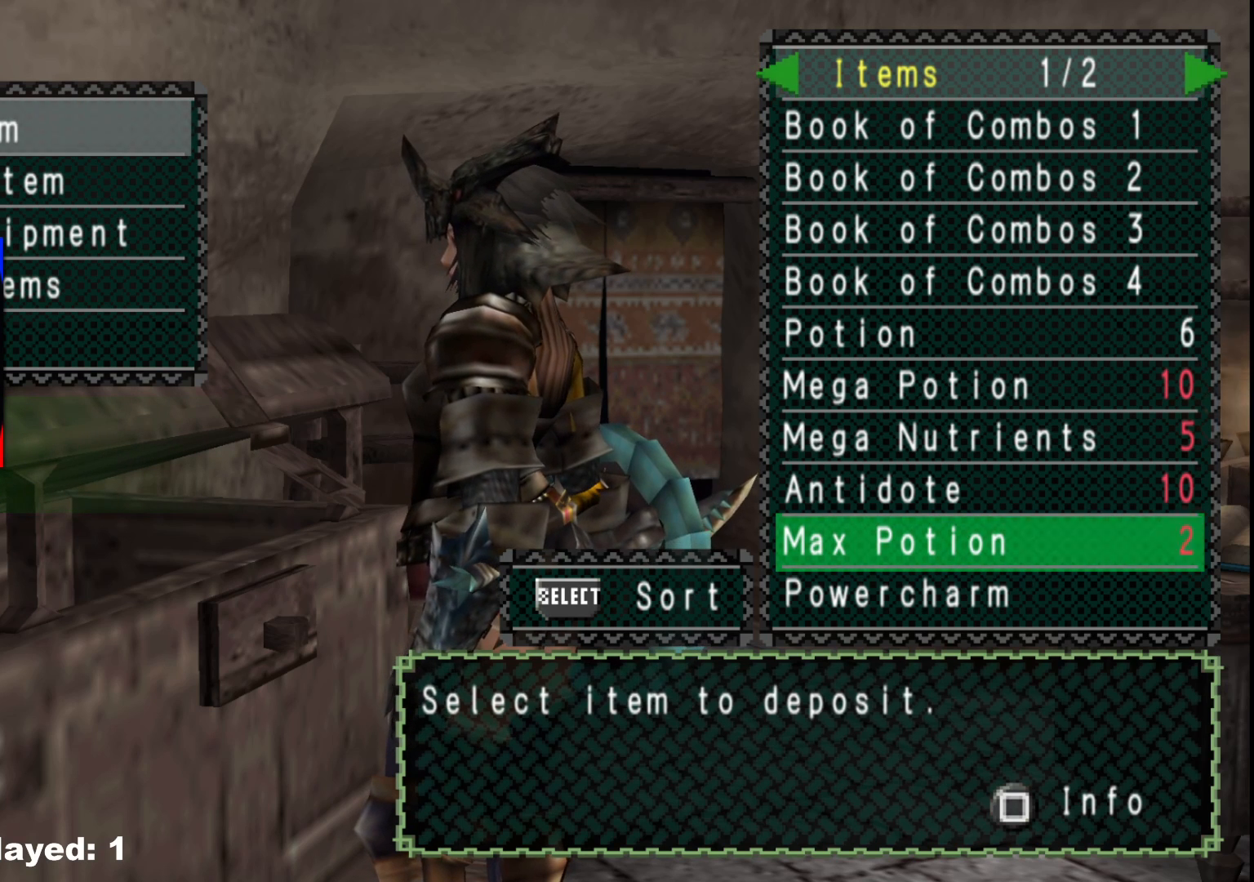
{"buttons": ["DPAD_UP"], "left_stick": "center", "right_stick": "center", "events": [[400, "DPAD_UP", "down"]]}
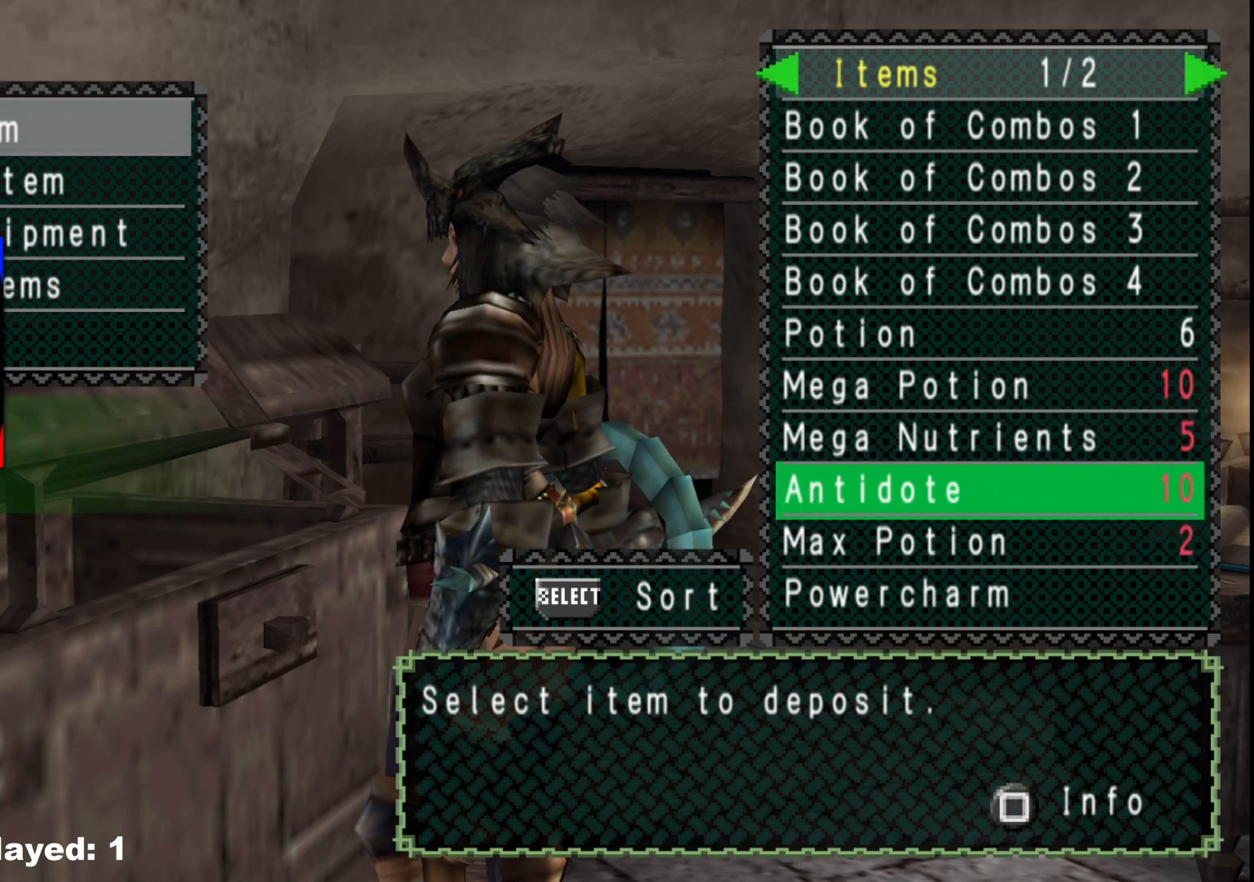
{"buttons": [], "left_stick": "center", "right_stick": "center", "events": [[33, "DPAD_UP", "up"], [100, "DPAD_UP", "down"], [233, "DPAD_UP", "up"], [333, "DPAD_UP", "down"], [467, "DPAD_UP", "up"]]}
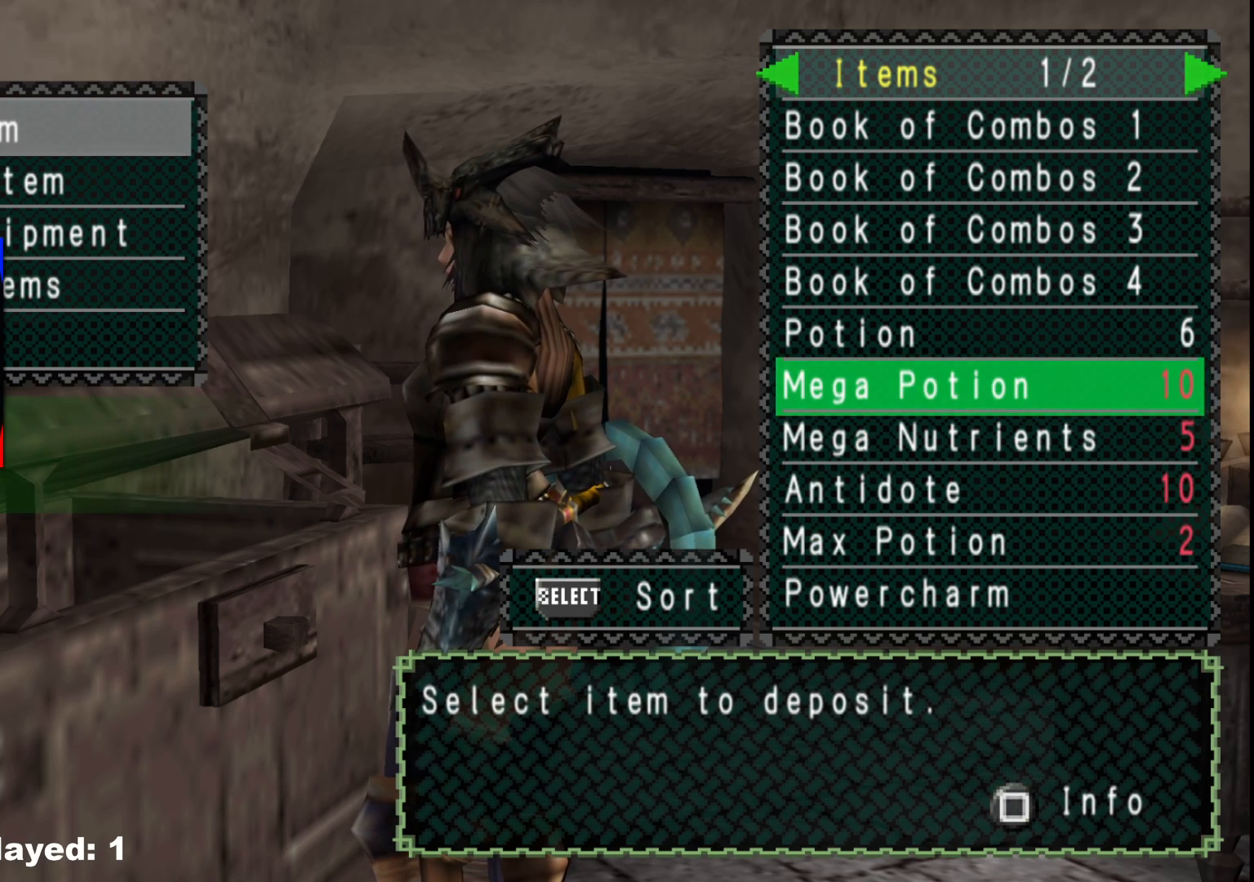
{"buttons": [], "left_stick": "center", "right_stick": "center", "events": [[50, "DPAD_UP", "down"], [150, "DPAD_UP", "up"]]}
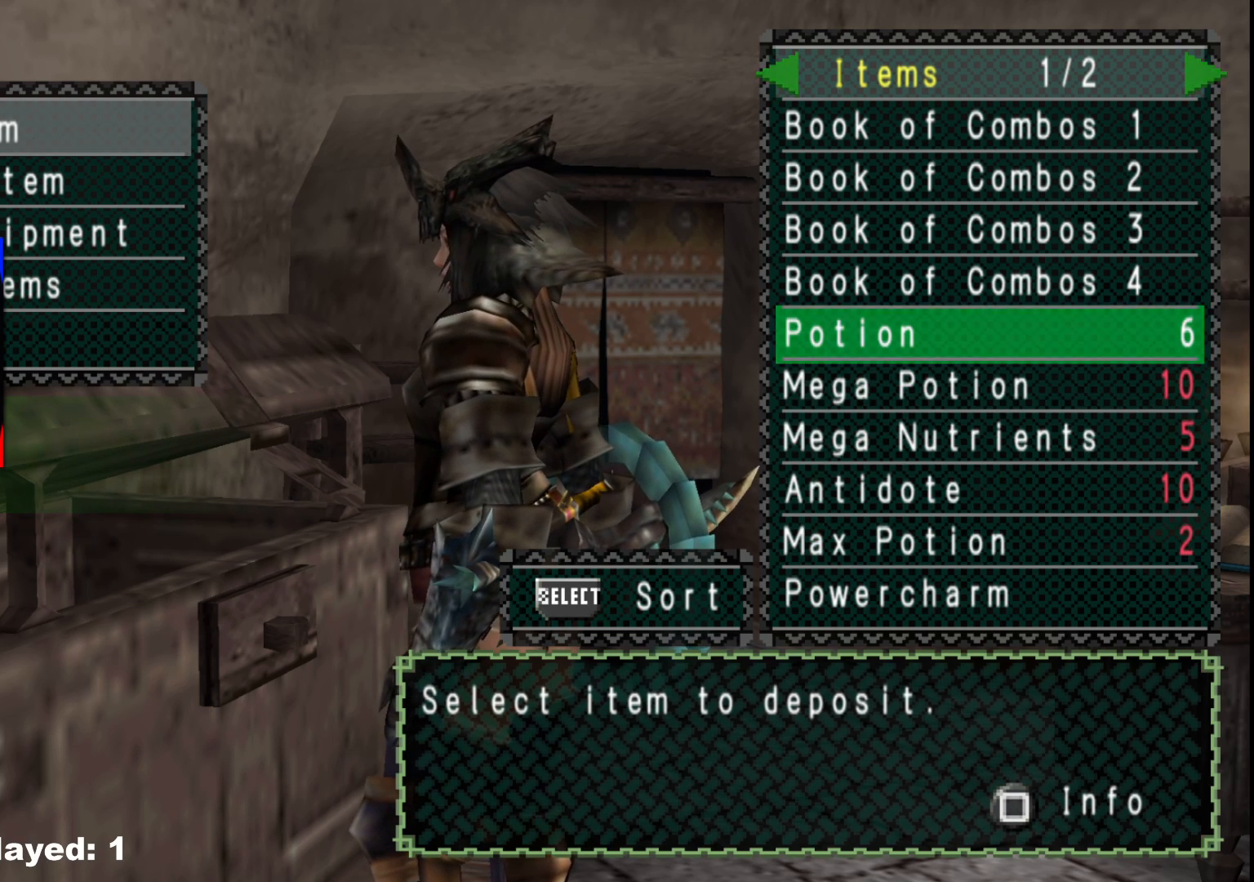
{"buttons": [], "left_stick": "center", "right_stick": "center", "events": [[50, "DPAD_DOWN", "down"], [117, "DPAD_DOWN", "up"]]}
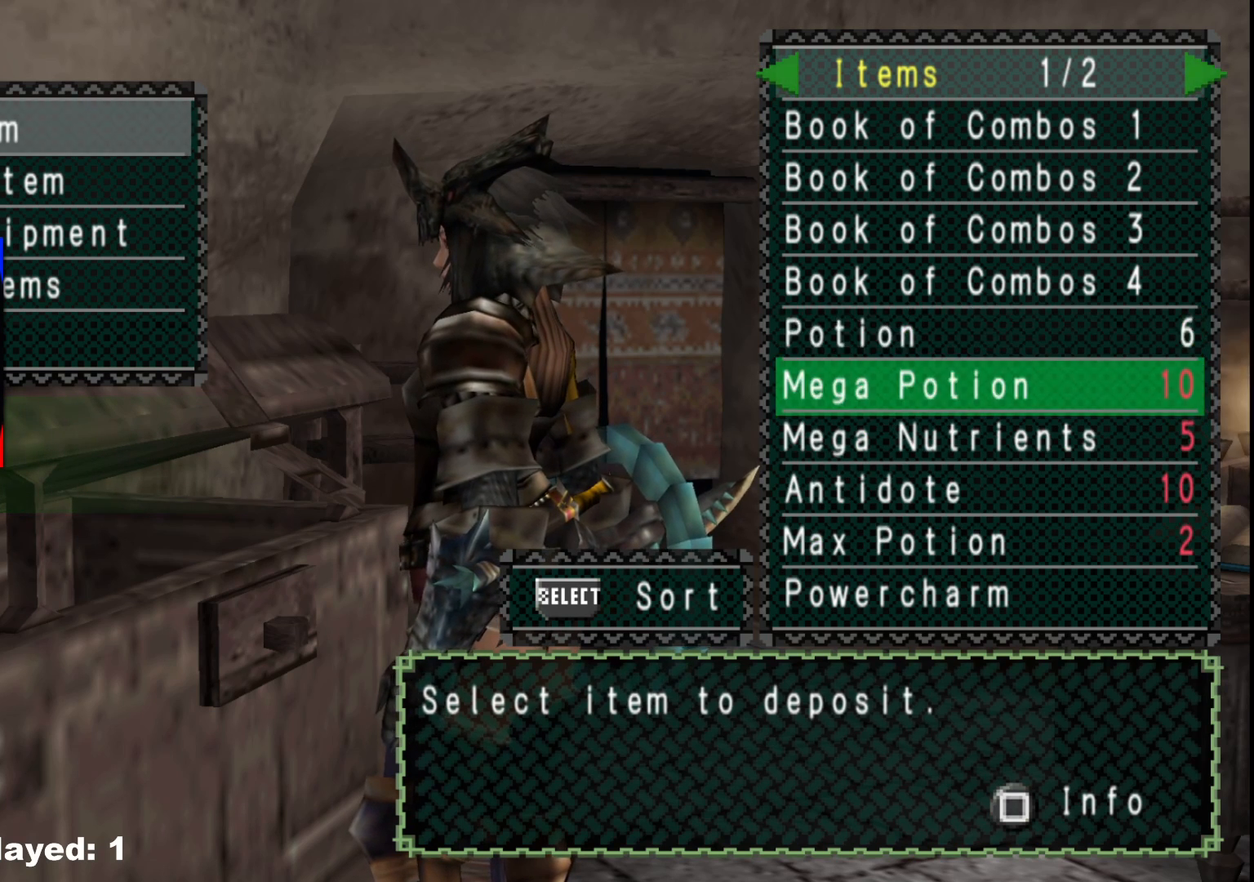
{"buttons": [], "left_stick": "center", "right_stick": "center", "events": [[133, "DPAD_DOWN", "down"], [217, "DPAD_DOWN", "up"], [367, "DPAD_DOWN", "down"], [467, "DPAD_DOWN", "up"]]}
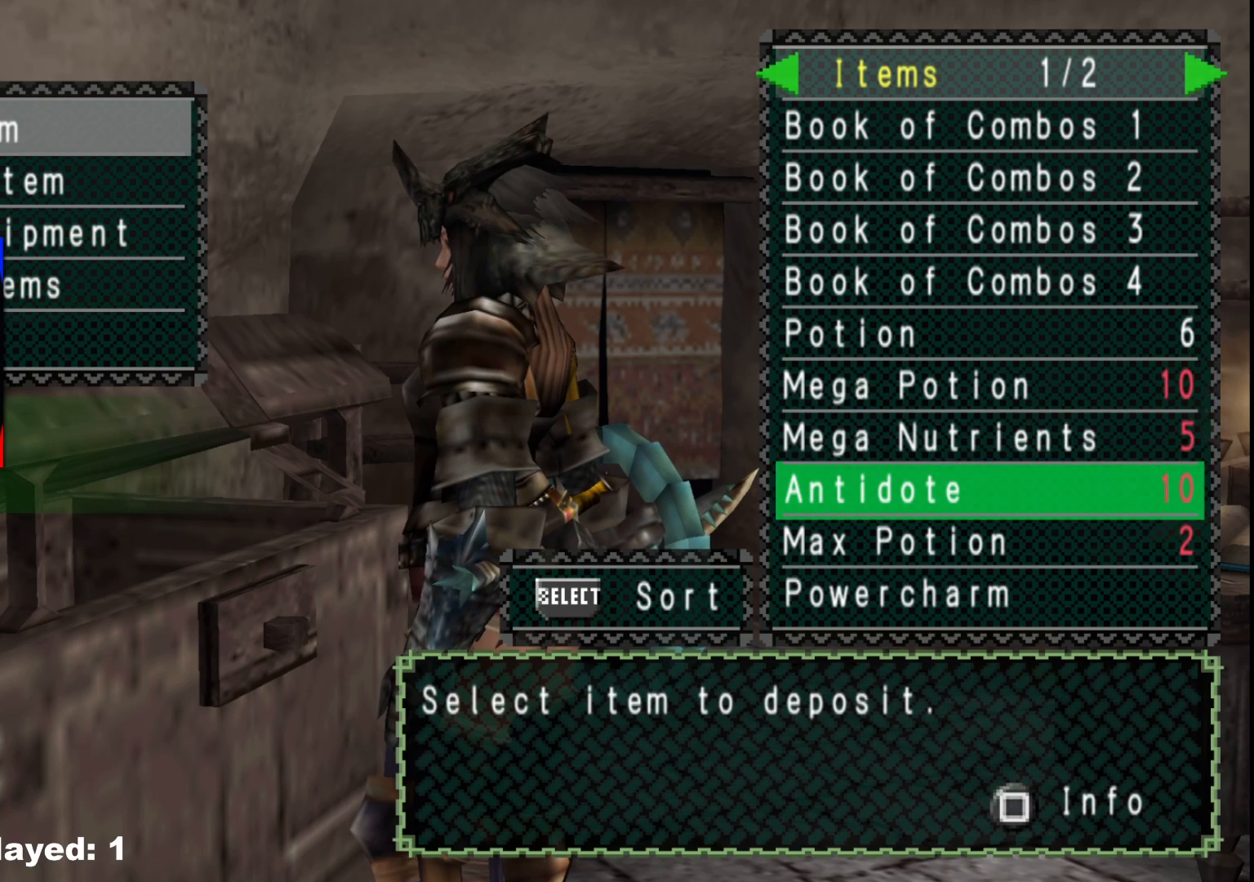
{"buttons": [], "left_stick": "center", "right_stick": "center", "events": []}
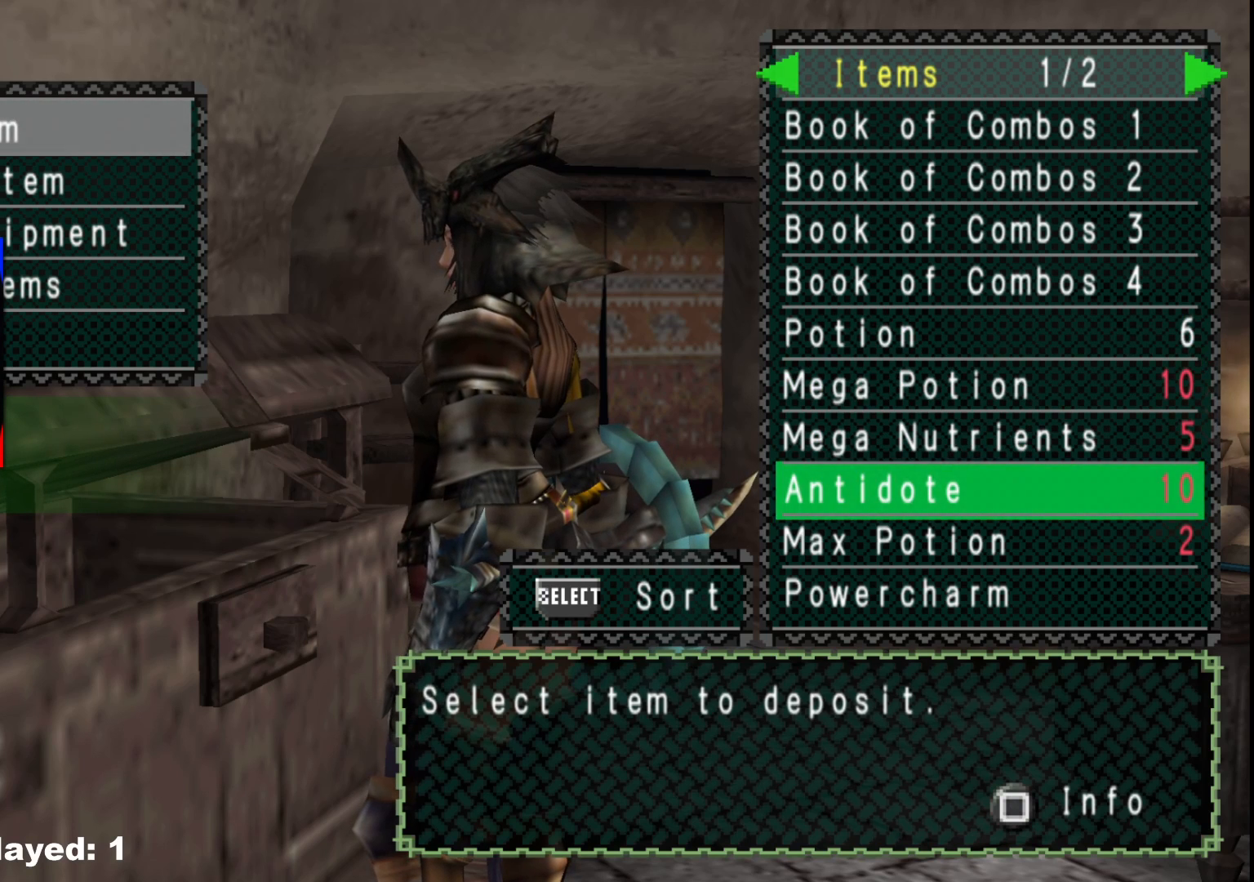
{"buttons": [], "left_stick": "center", "right_stick": "center", "events": [[167, "DPAD_DOWN", "down"], [233, "DPAD_DOWN", "up"], [350, "DPAD_DOWN", "down"], [417, "DPAD_DOWN", "up"]]}
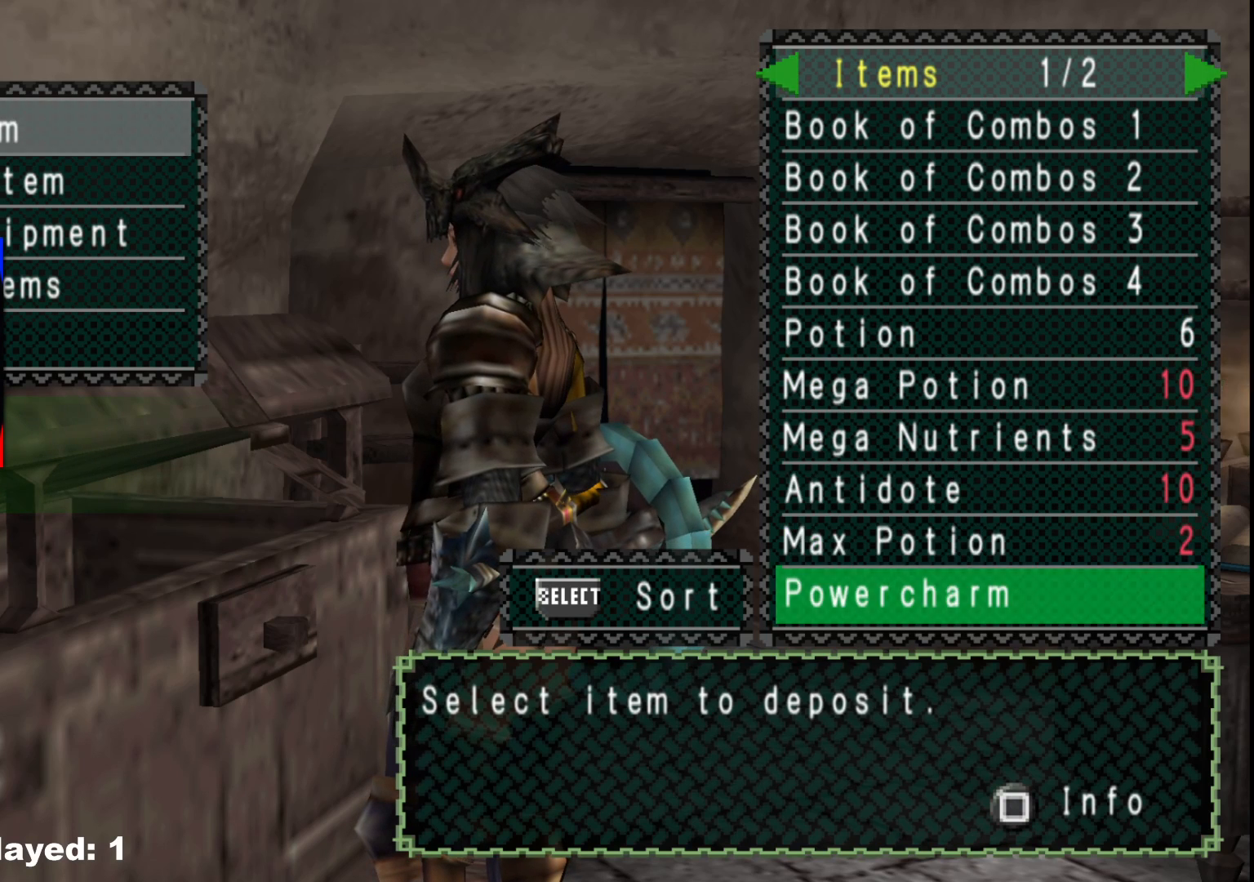
{"buttons": [], "left_stick": "center", "right_stick": "center", "events": [[133, "DPAD_RIGHT", "down"], [217, "DPAD_RIGHT", "up"]]}
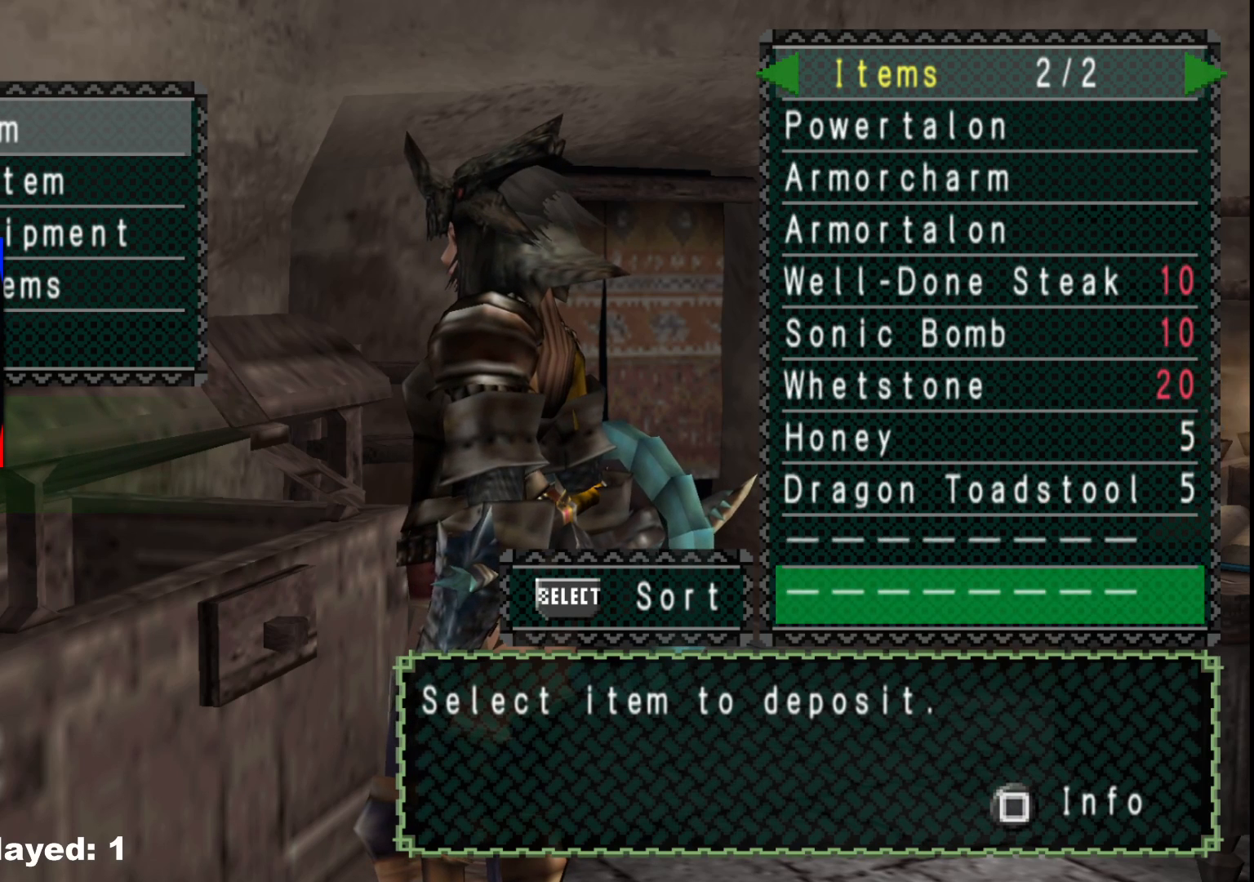
{"buttons": ["DPAD_DOWN"], "left_stick": "center", "right_stick": "center", "events": [[133, "DPAD_DOWN", "down"], [183, "DPAD_DOWN", "up"], [283, "DPAD_DOWN", "down"], [367, "DPAD_DOWN", "up"], [500, "DPAD_DOWN", "down"]]}
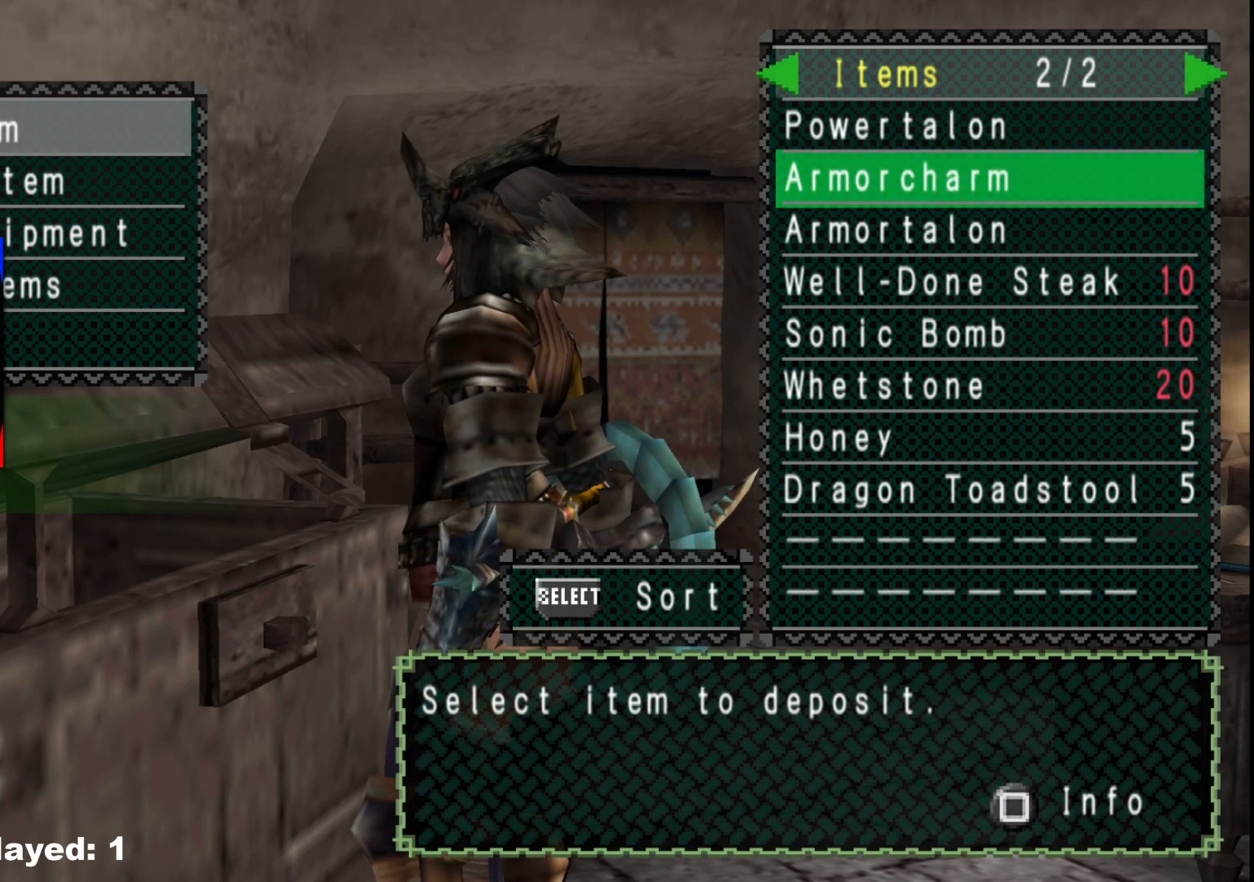
{"buttons": [], "left_stick": "center", "right_stick": "center", "events": [[67, "DPAD_DOWN", "up"], [233, "DPAD_DOWN", "down"], [283, "DPAD_DOWN", "up"]]}
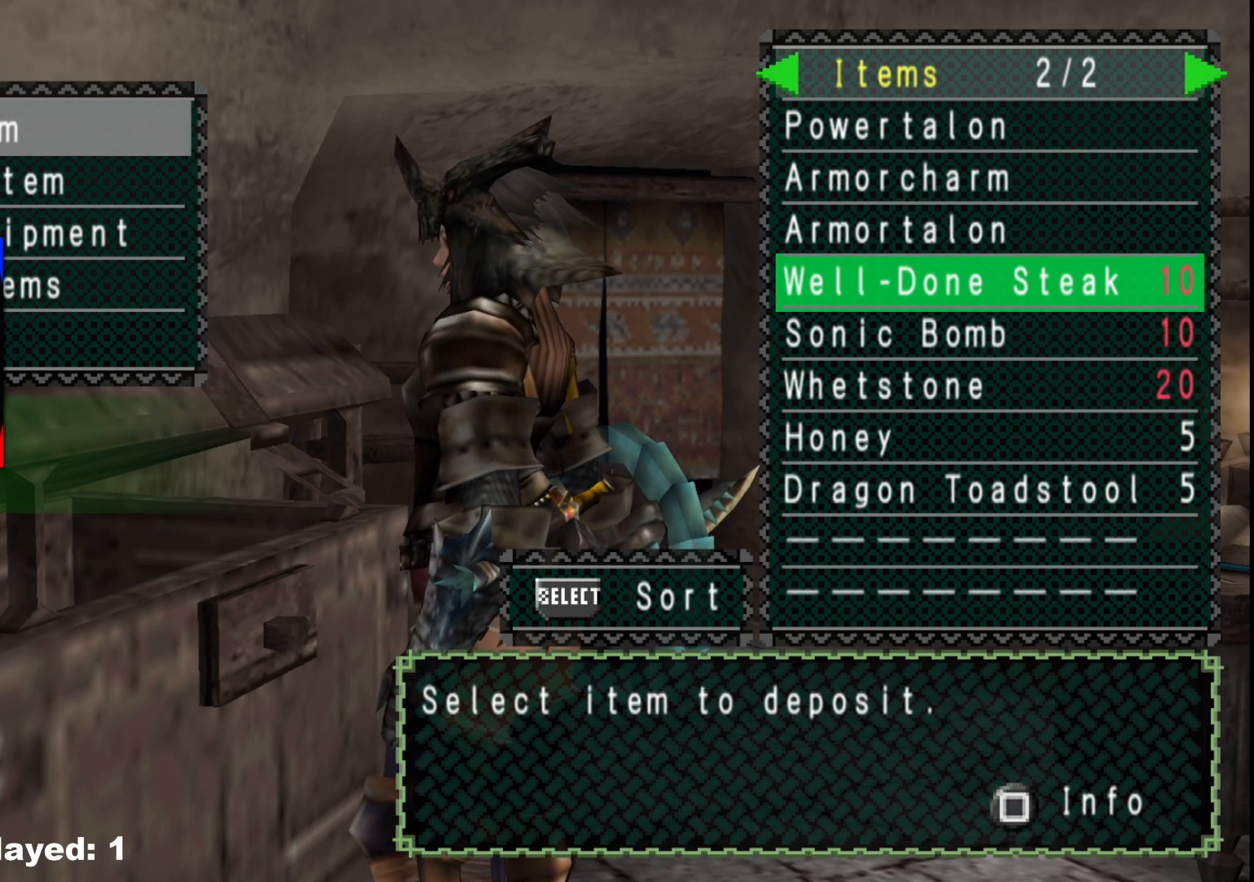
{"buttons": [], "left_stick": "center", "right_stick": "center", "events": []}
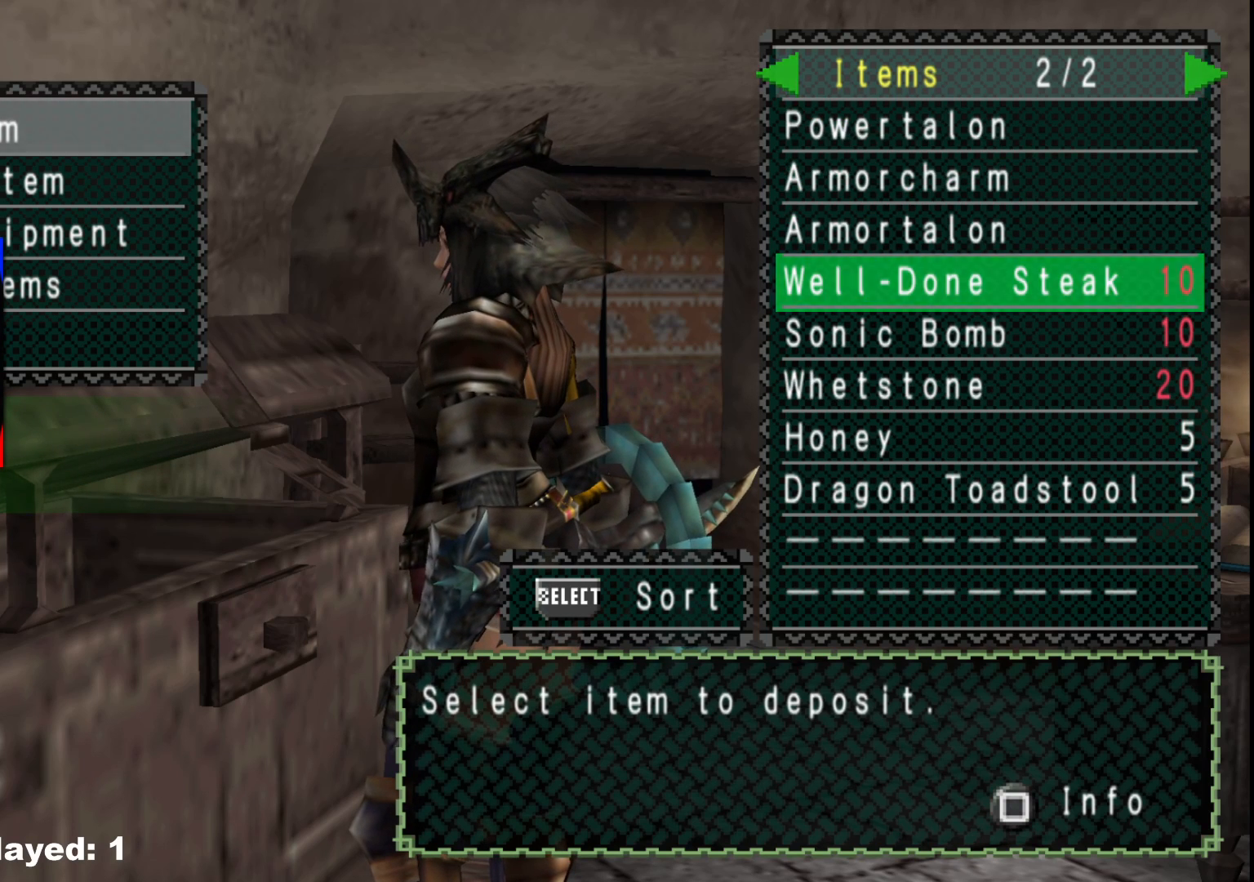
{"buttons": [], "left_stick": "center", "right_stick": "center", "events": []}
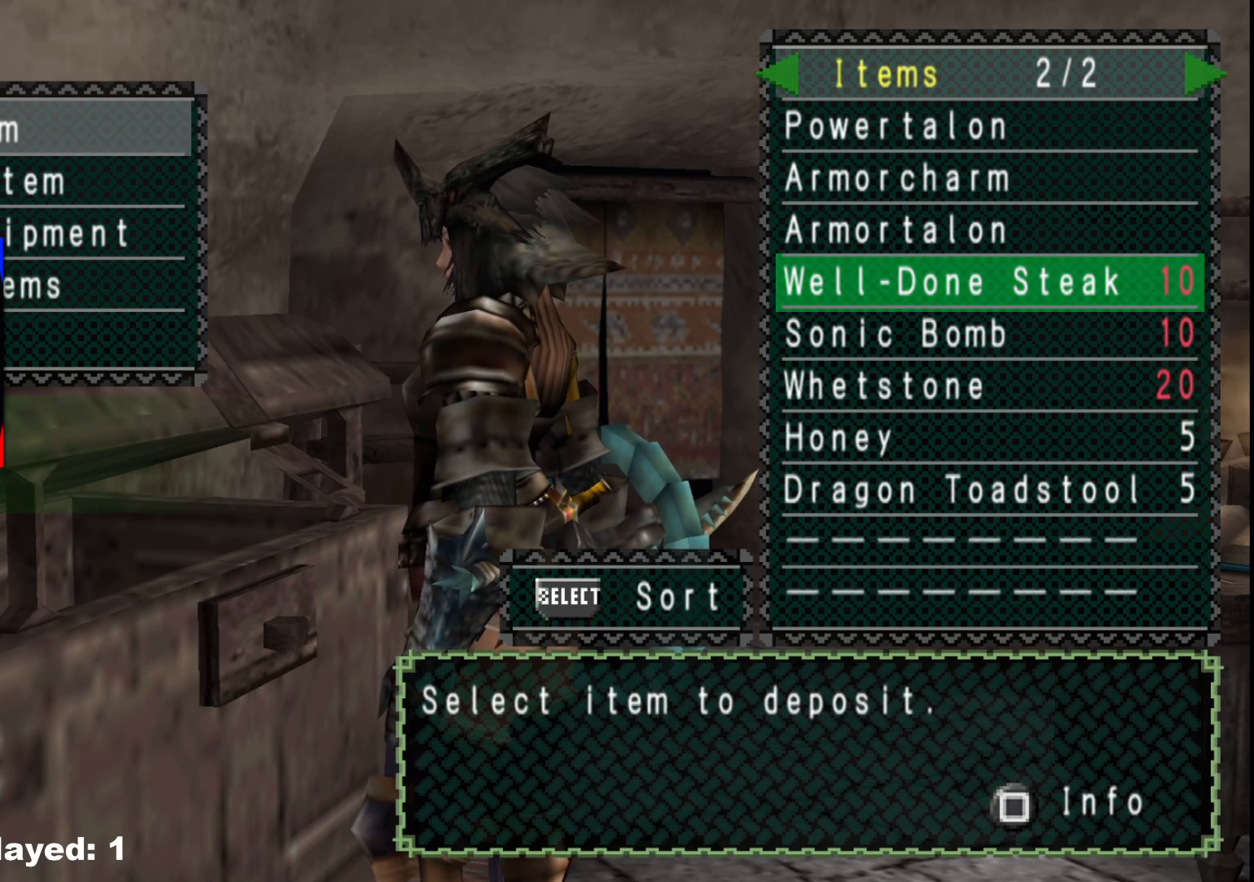
{"buttons": [], "left_stick": "center", "right_stick": "center", "events": []}
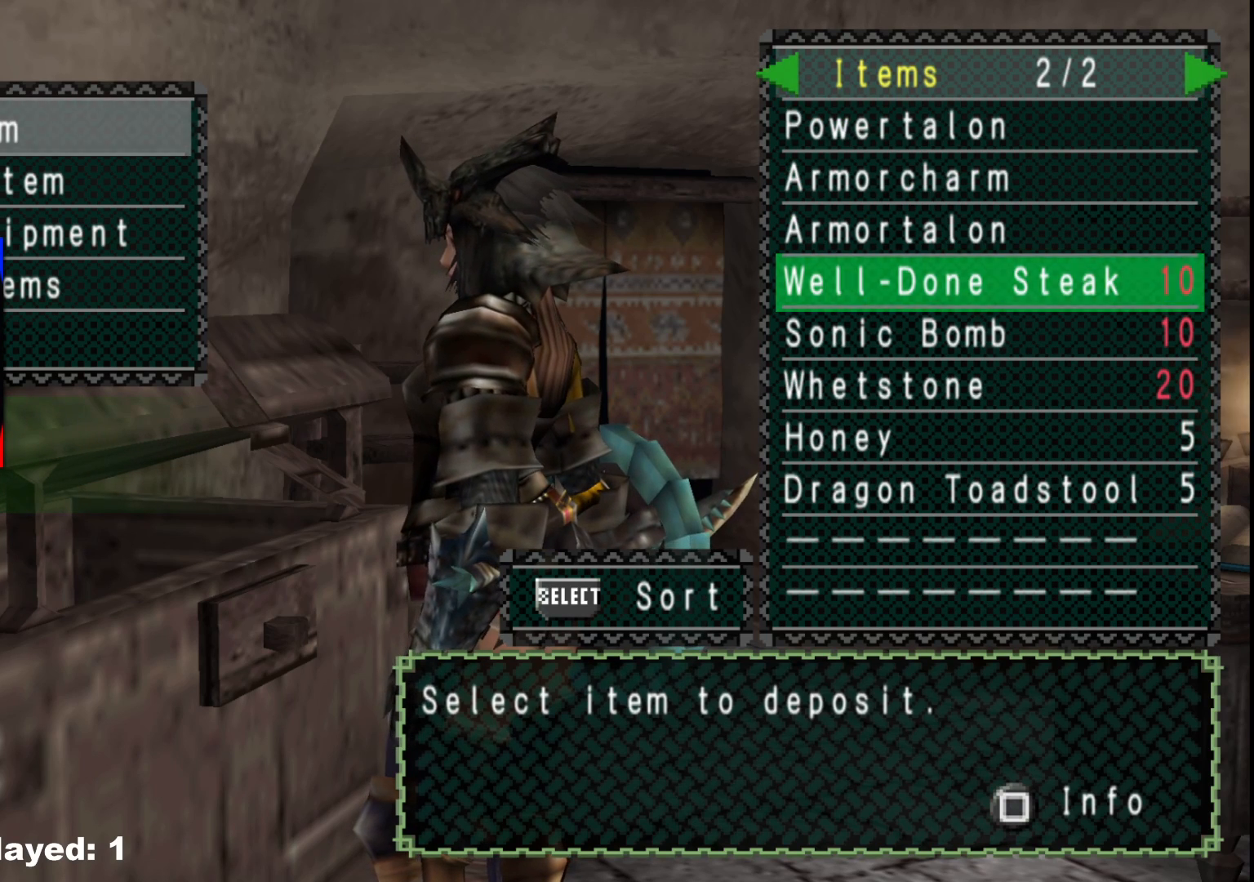
{"buttons": ["DPAD_DOWN"], "left_stick": "center", "right_stick": "center", "events": [[500, "DPAD_DOWN", "down"]]}
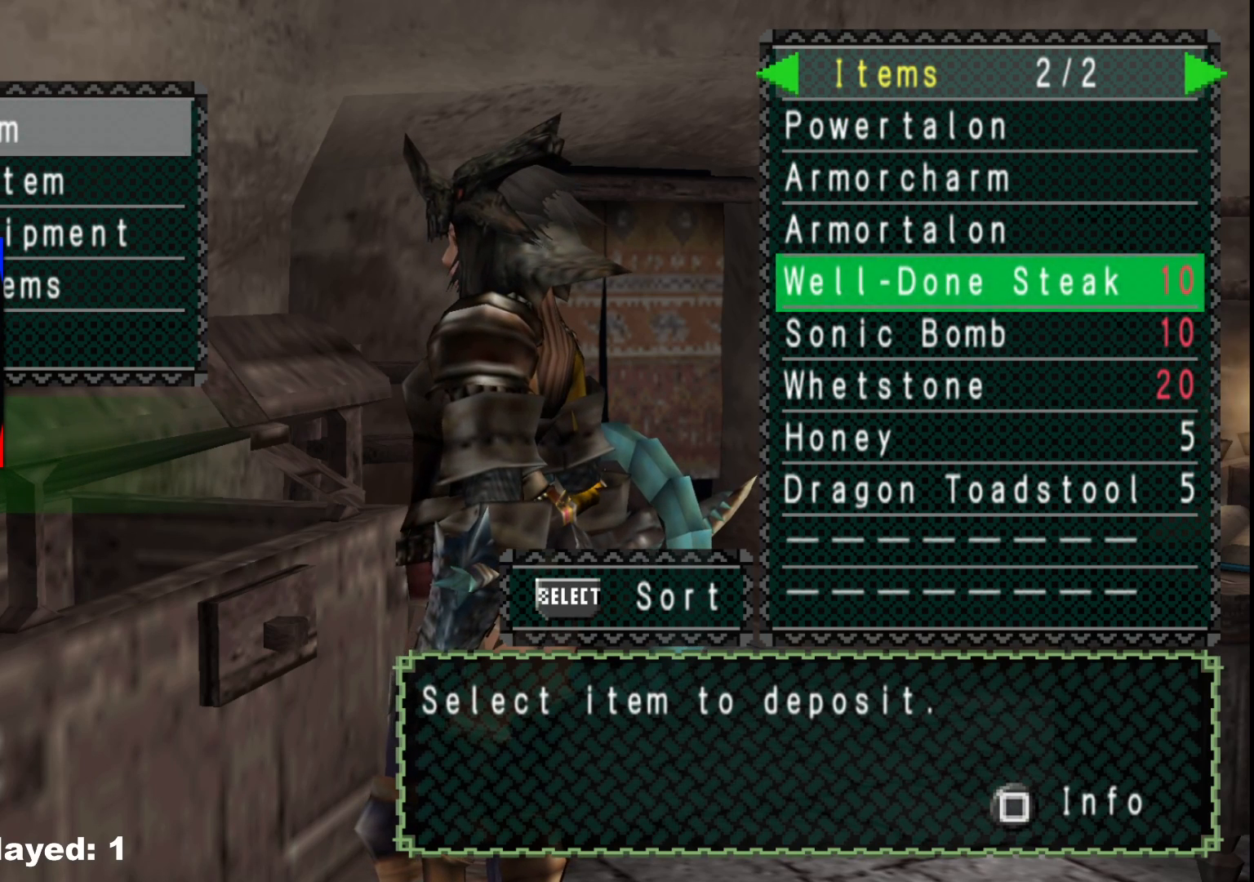
{"buttons": [], "left_stick": "center", "right_stick": "center", "events": [[67, "DPAD_DOWN", "up"]]}
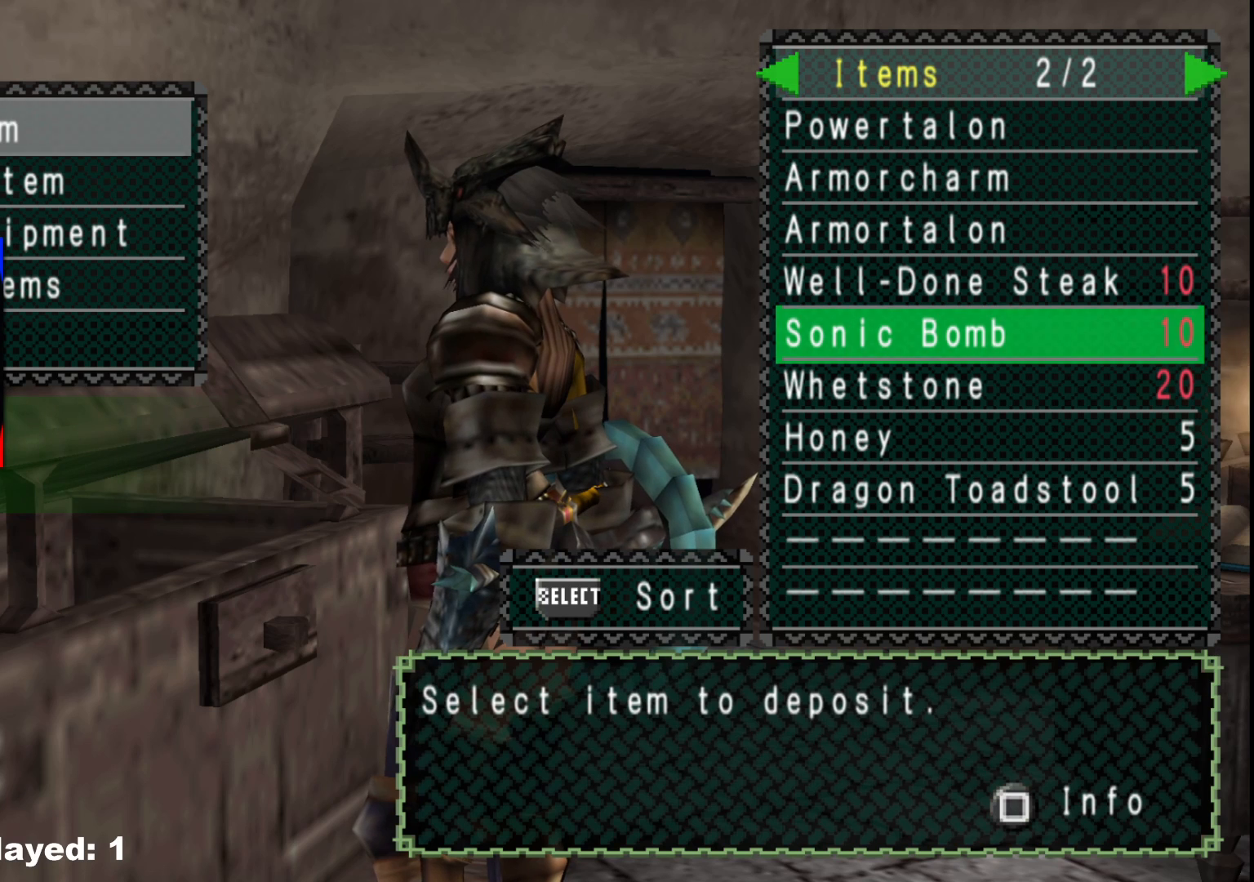
{"buttons": [], "left_stick": "center", "right_stick": "center", "events": [[400, "DPAD_DOWN", "down"], [483, "DPAD_DOWN", "up"]]}